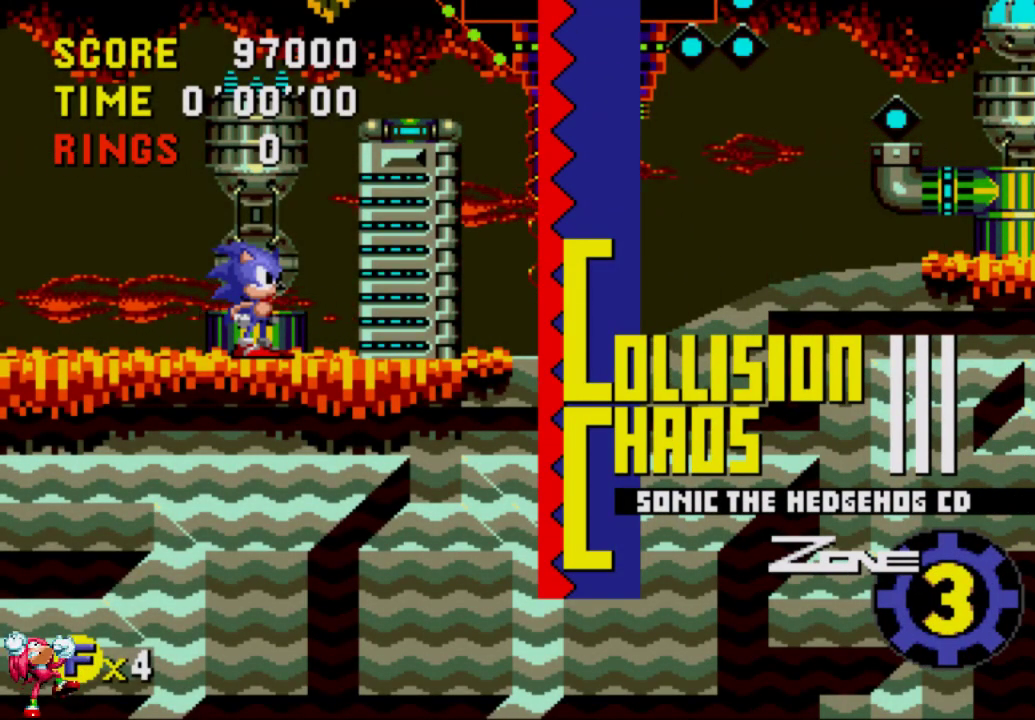
Gameplay with a controller (Xbox layout); each line is a JSON object with the inputs held at the frame after it. "events" lists button and stick changes between this image and that frame as [ms after this image, input, new state], when the widget could be followed in between. Not read: L3 R3.
{"buttons": ["DPAD_UP"], "left_stick": "center", "right_stick": "center", "events": [[483, "DPAD_UP", "down"]]}
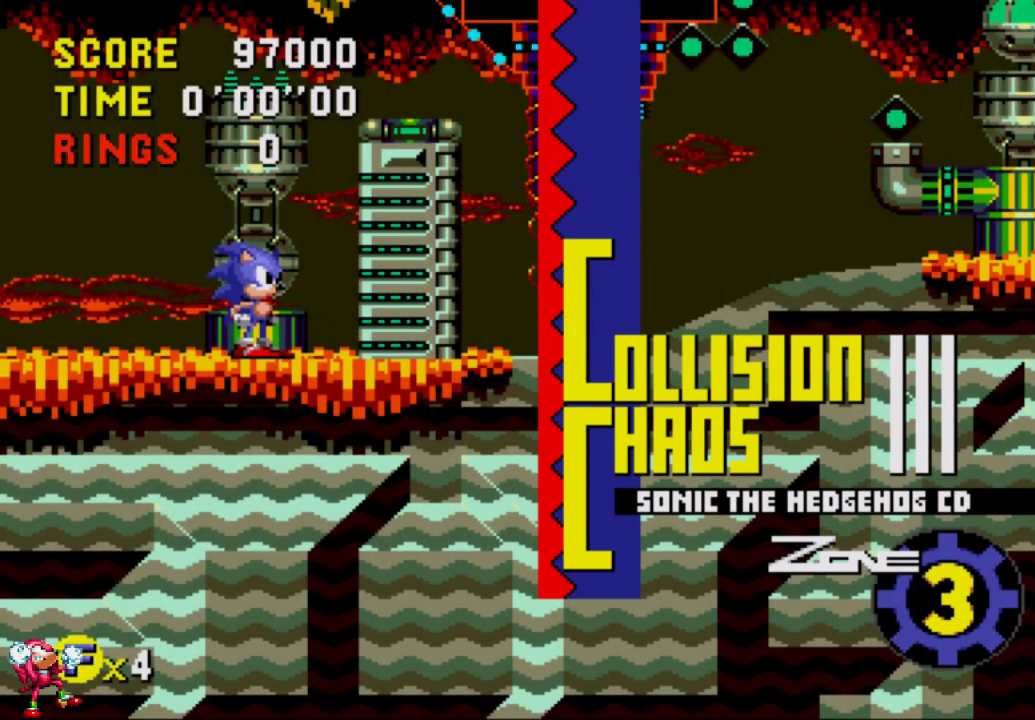
{"buttons": ["A", "DPAD_UP"], "left_stick": "center", "right_stick": "center", "events": [[483, "A", "down"]]}
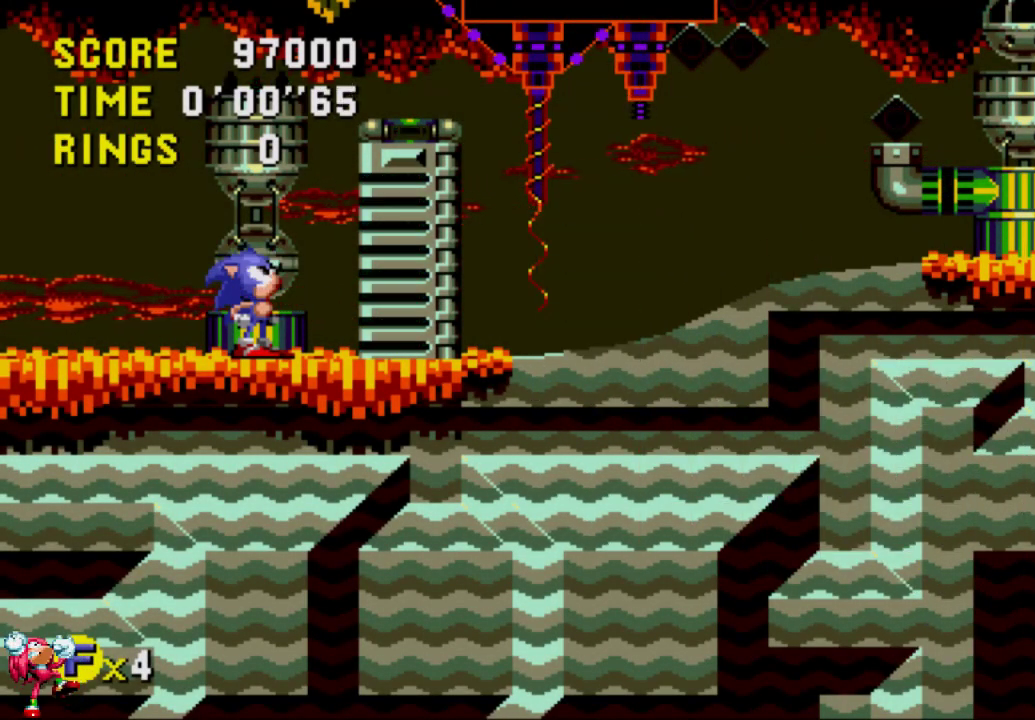
{"buttons": ["A", "DPAD_UP"], "left_stick": "center", "right_stick": "center", "events": []}
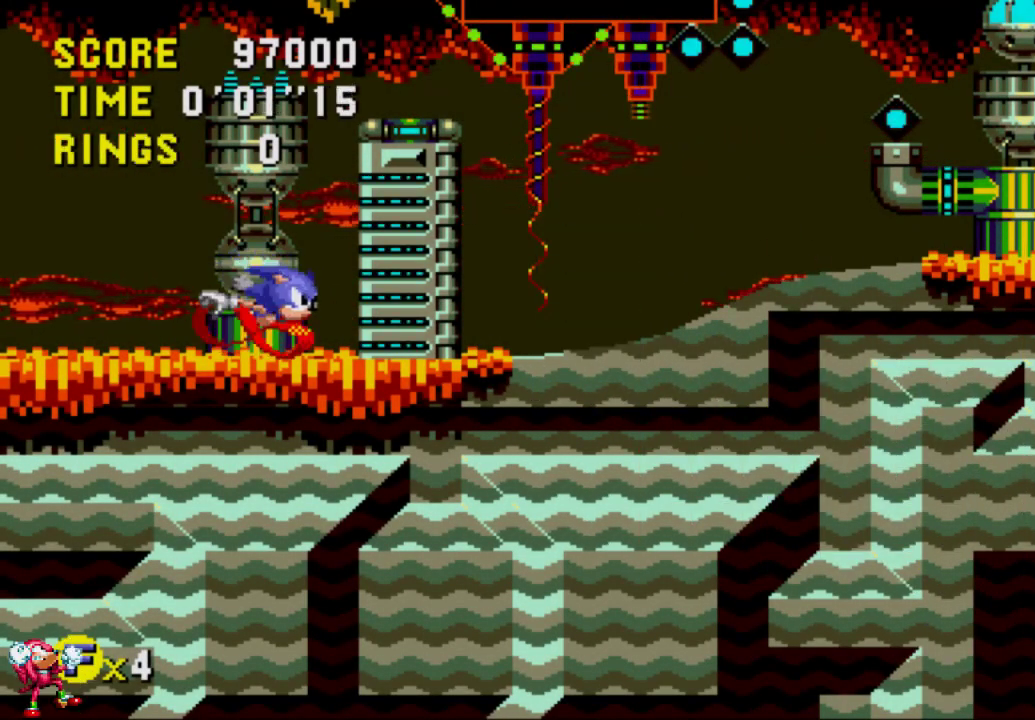
{"buttons": ["DPAD_DOWN"], "left_stick": "center", "right_stick": "center", "events": [[83, "DPAD_RIGHT", "down"], [83, "DPAD_UP", "up"], [133, "A", "up"], [133, "DPAD_DOWN", "down"], [183, "DPAD_RIGHT", "up"]]}
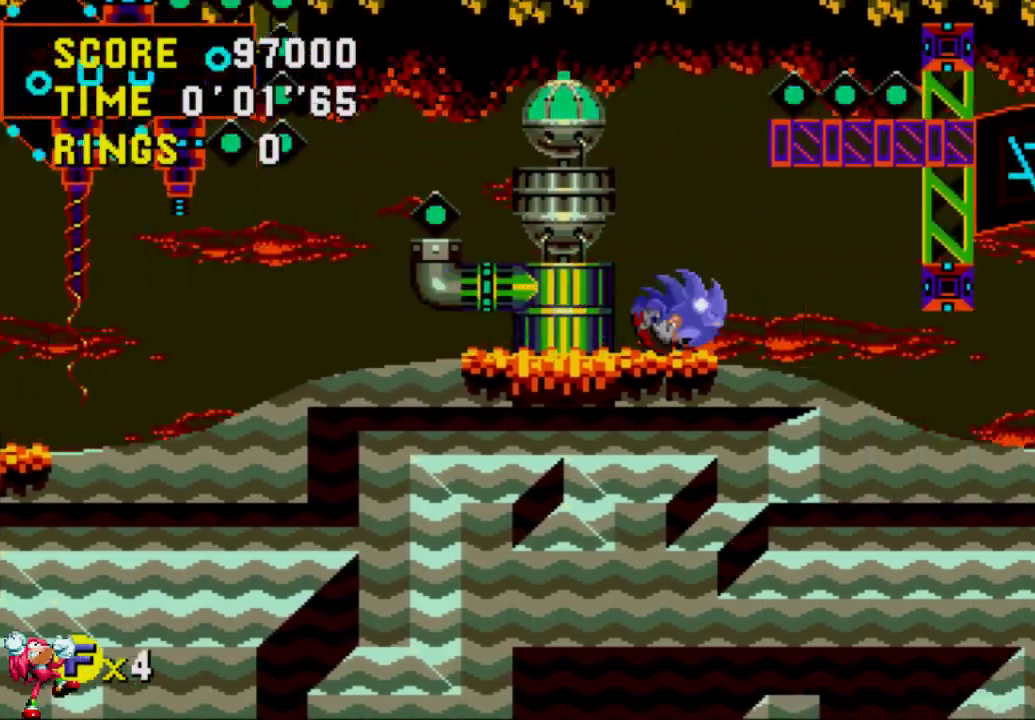
{"buttons": ["DPAD_RIGHT"], "left_stick": "center", "right_stick": "center", "events": [[183, "DPAD_RIGHT", "down"], [250, "DPAD_DOWN", "up"]]}
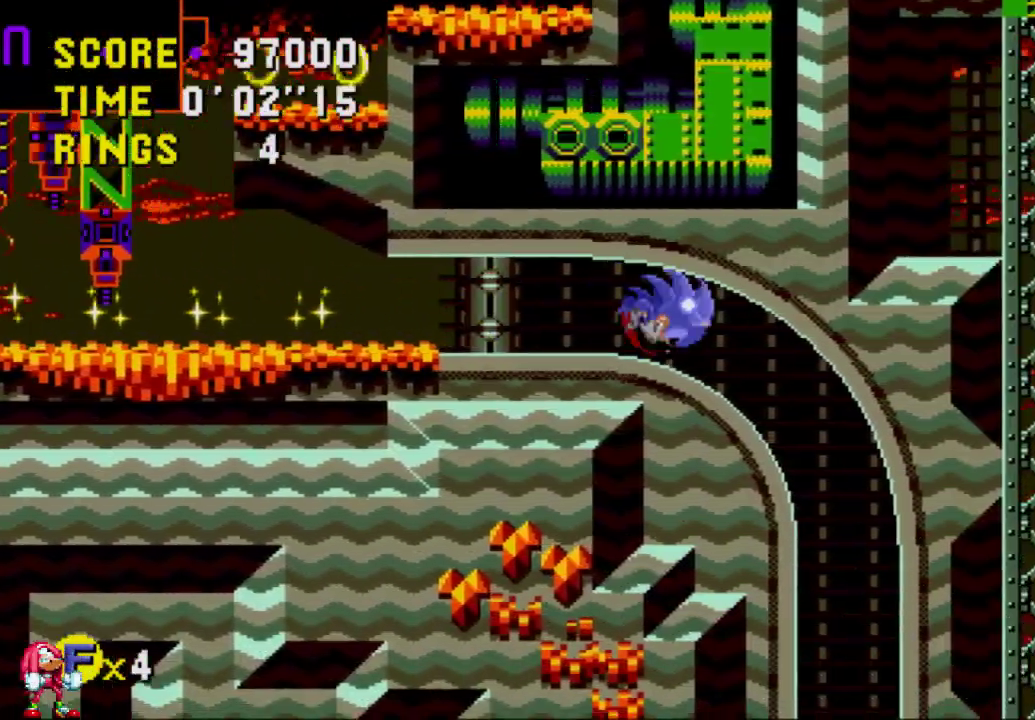
{"buttons": ["DPAD_LEFT"], "left_stick": "center", "right_stick": "center", "events": [[183, "DPAD_RIGHT", "up"], [183, "DPAD_UP", "down"], [217, "DPAD_LEFT", "down"], [217, "DPAD_UP", "up"]]}
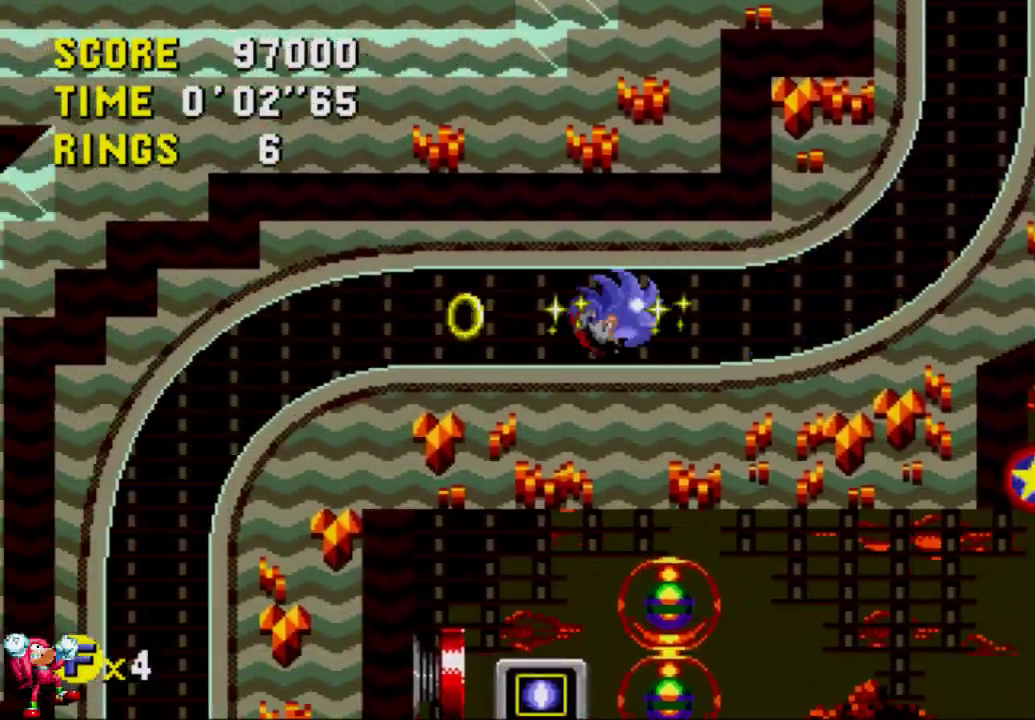
{"buttons": ["DPAD_LEFT"], "left_stick": "center", "right_stick": "center", "events": []}
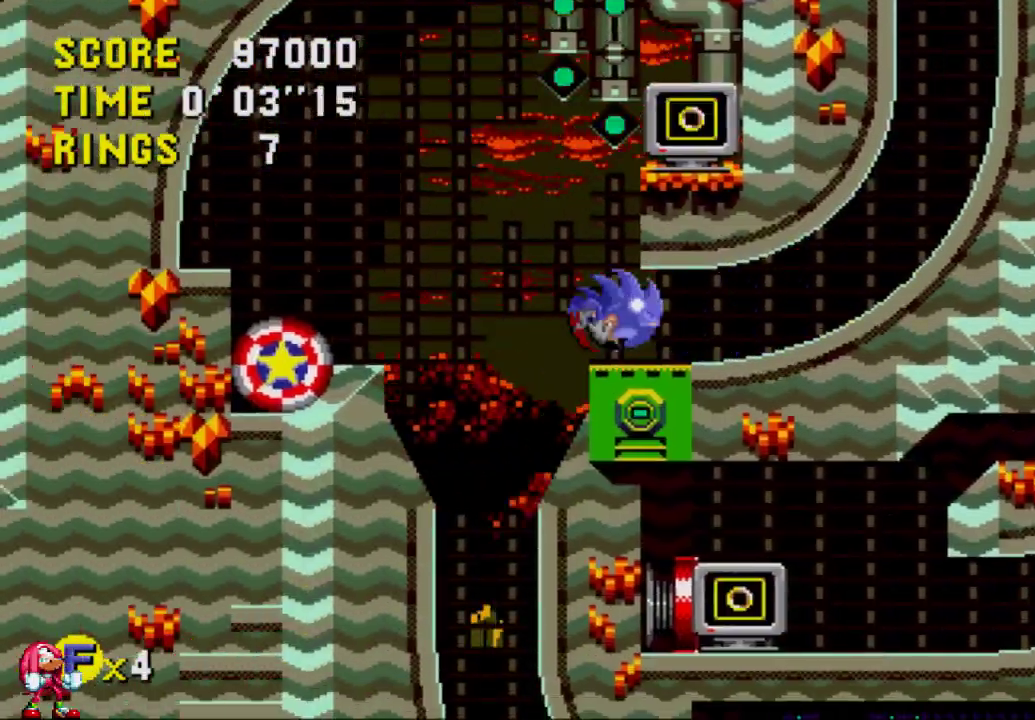
{"buttons": ["DPAD_LEFT"], "left_stick": "center", "right_stick": "center", "events": [[250, "DPAD_DOWN", "down"], [317, "DPAD_DOWN", "up"], [317, "DPAD_LEFT", "up"], [317, "DPAD_RIGHT", "down"], [383, "DPAD_DOWN", "down"], [417, "DPAD_LEFT", "down"], [417, "DPAD_RIGHT", "up"], [450, "DPAD_DOWN", "up"]]}
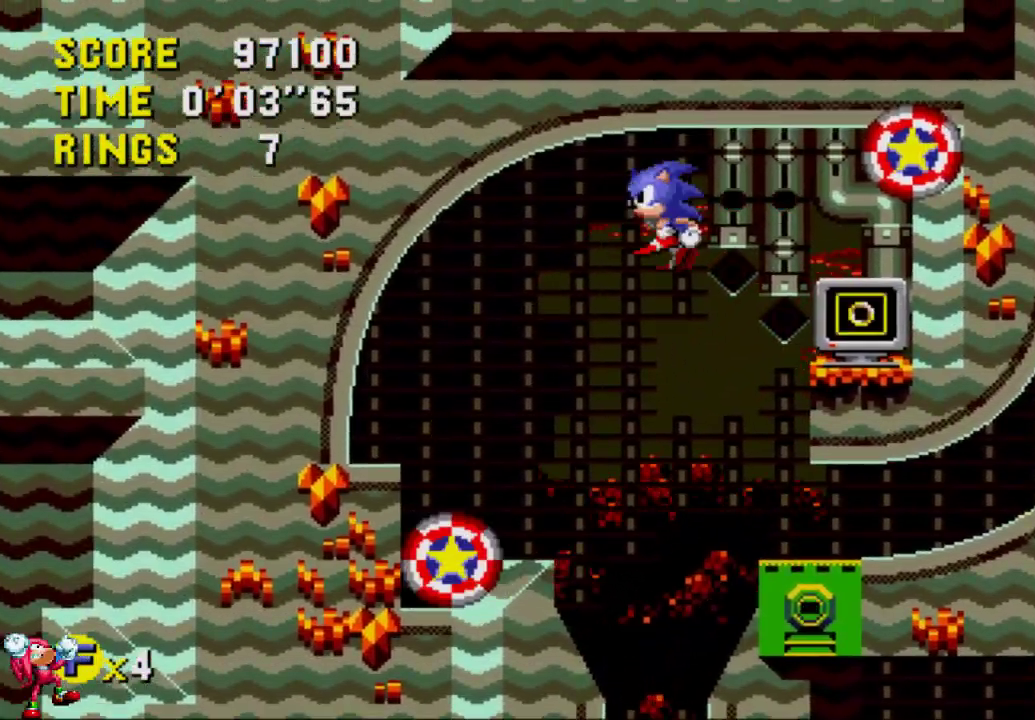
{"buttons": [], "left_stick": "center", "right_stick": "center", "events": [[383, "DPAD_LEFT", "up"]]}
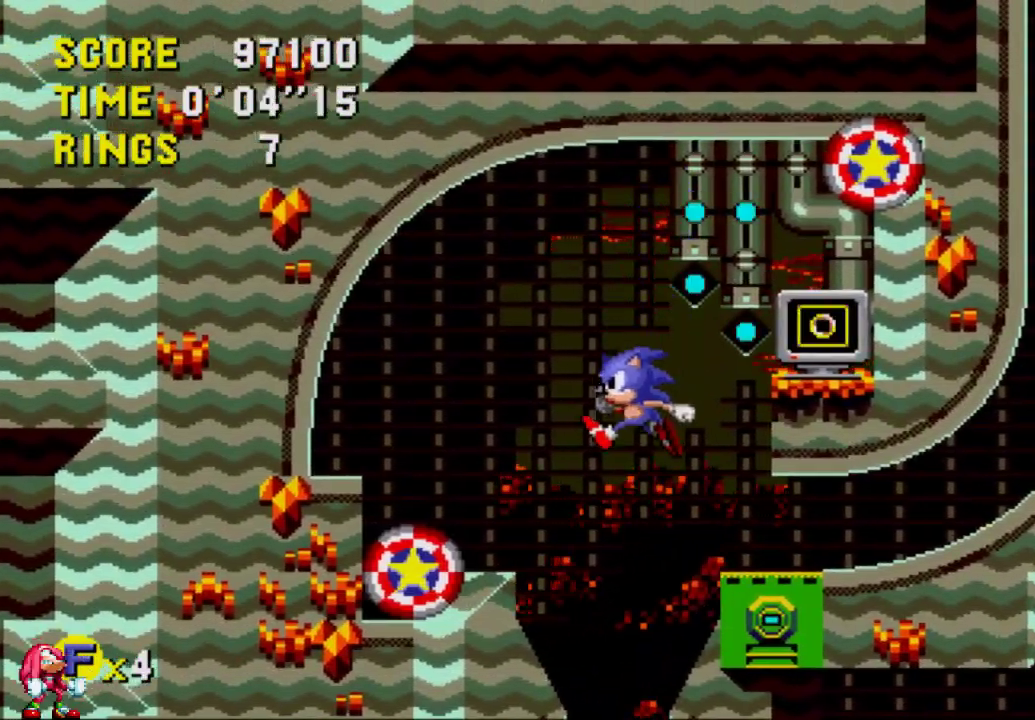
{"buttons": ["DPAD_RIGHT"], "left_stick": "center", "right_stick": "center", "events": [[50, "DPAD_RIGHT", "down"]]}
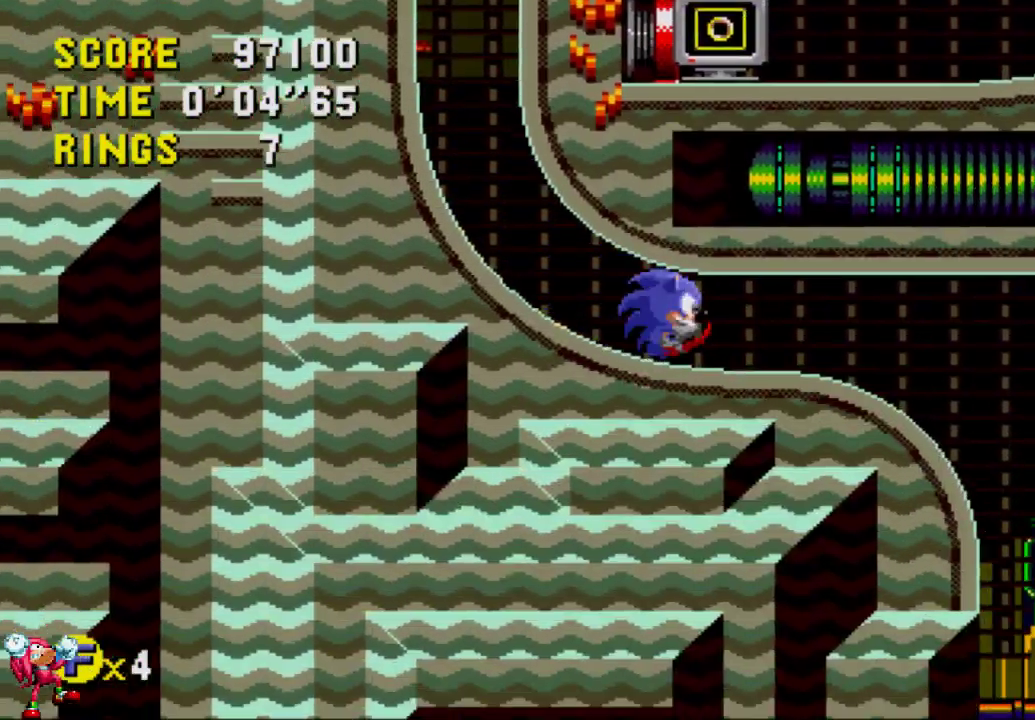
{"buttons": ["DPAD_RIGHT"], "left_stick": "center", "right_stick": "center", "events": [[150, "DPAD_RIGHT", "up"], [217, "DPAD_LEFT", "down"], [350, "DPAD_LEFT", "up"], [350, "DPAD_RIGHT", "down"]]}
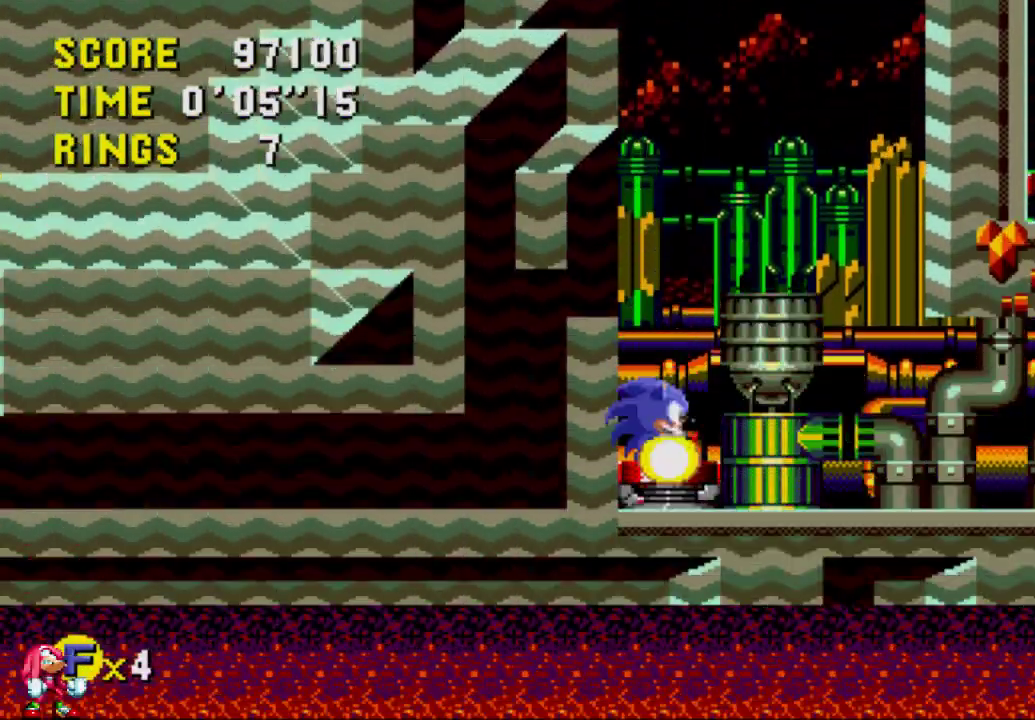
{"buttons": ["DPAD_RIGHT"], "left_stick": "center", "right_stick": "center", "events": [[150, "DPAD_RIGHT", "up"], [283, "DPAD_RIGHT", "down"]]}
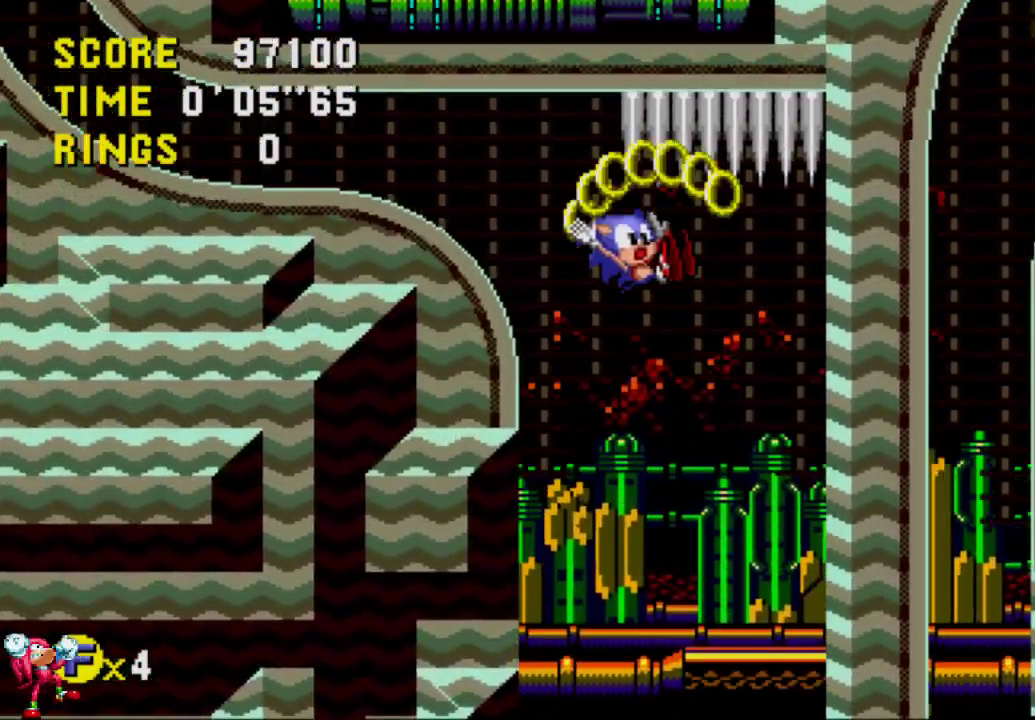
{"buttons": ["DPAD_RIGHT"], "left_stick": "center", "right_stick": "center", "events": []}
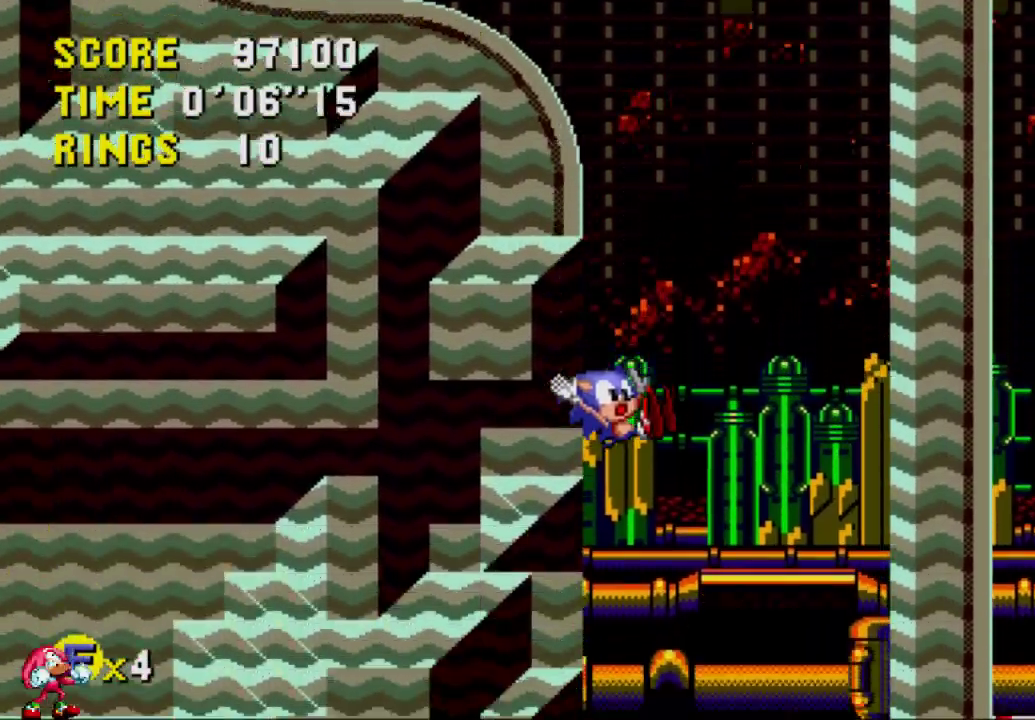
{"buttons": ["DPAD_RIGHT"], "left_stick": "center", "right_stick": "center", "events": []}
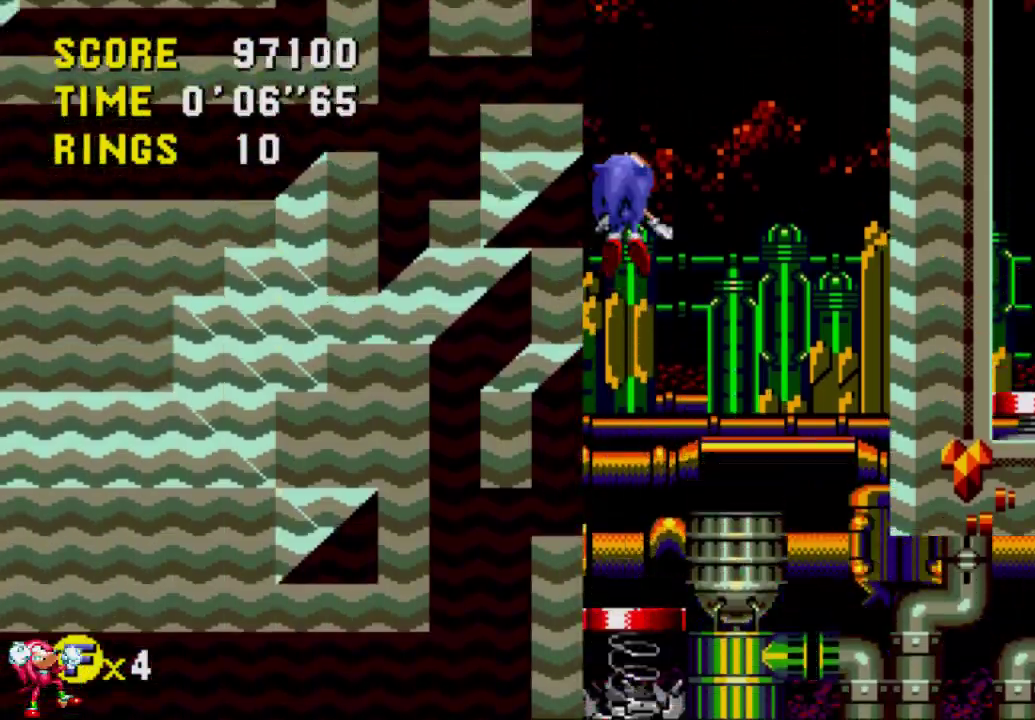
{"buttons": [], "left_stick": "center", "right_stick": "center", "events": [[483, "DPAD_RIGHT", "up"]]}
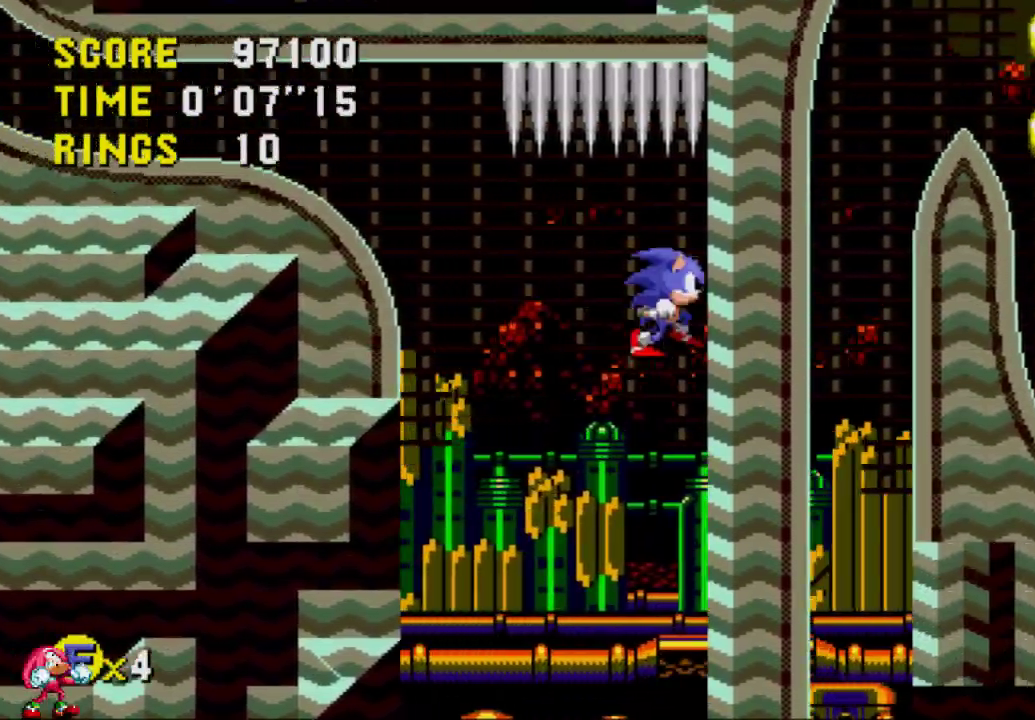
{"buttons": [], "left_stick": "center", "right_stick": "center", "events": []}
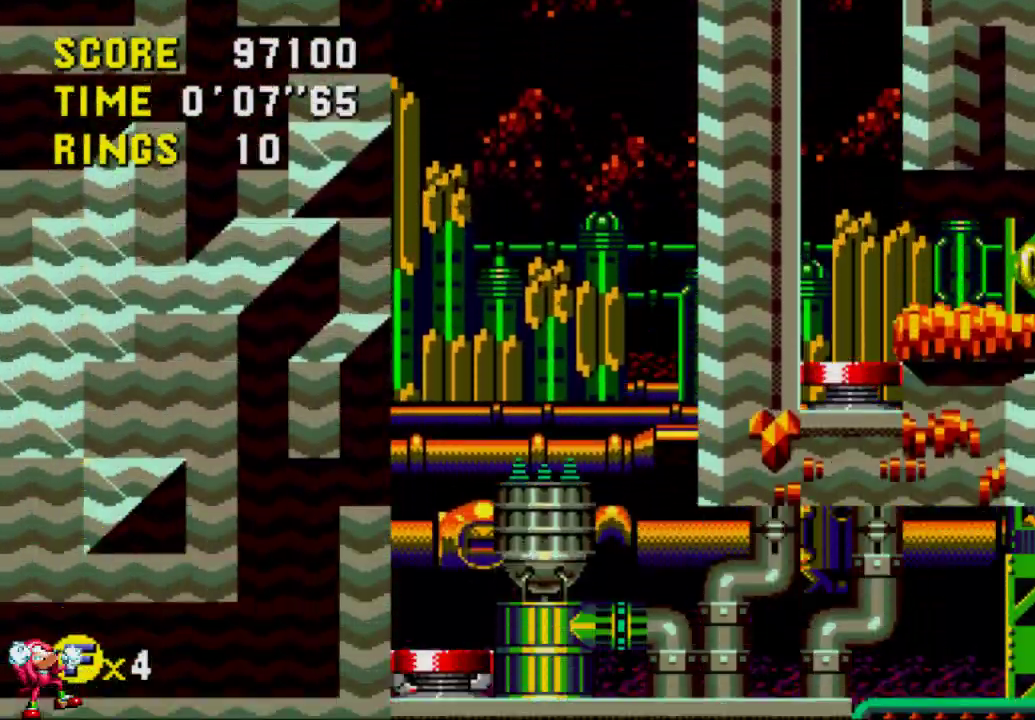
{"buttons": ["B", "DPAD_DOWN", "DPAD_LEFT"], "left_stick": "center", "right_stick": "center", "events": [[17, "DPAD_DOWN", "down"], [83, "DPAD_LEFT", "down"], [233, "B", "down"], [300, "A", "down"], [333, "B", "up"], [383, "B", "down"], [433, "A", "up"]]}
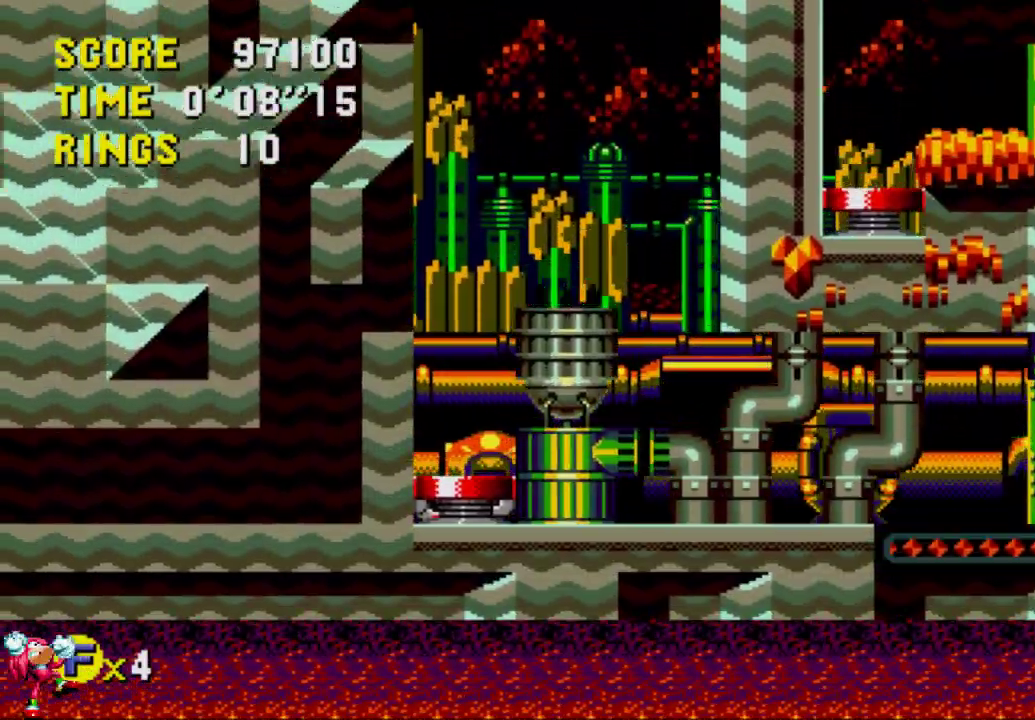
{"buttons": [], "left_stick": "center", "right_stick": "center", "events": [[17, "DPAD_LEFT", "up"], [67, "A", "down"], [67, "B", "up"], [67, "DPAD_RIGHT", "down"], [117, "DPAD_DOWN", "up"], [150, "A", "up"], [483, "DPAD_RIGHT", "up"]]}
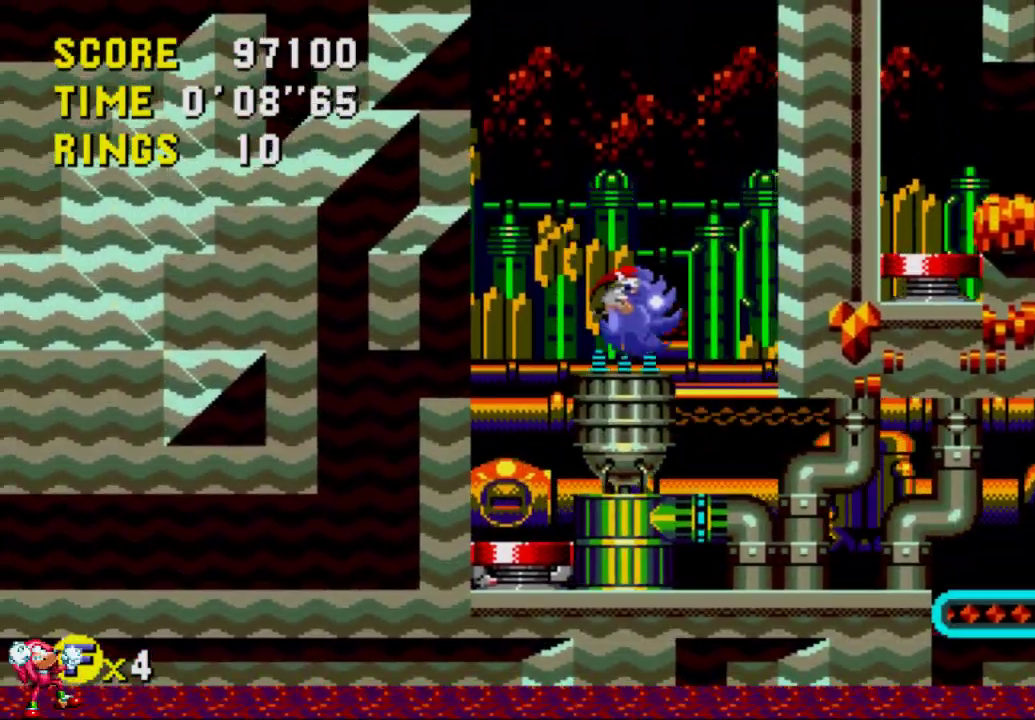
{"buttons": [], "left_stick": "center", "right_stick": "center", "events": []}
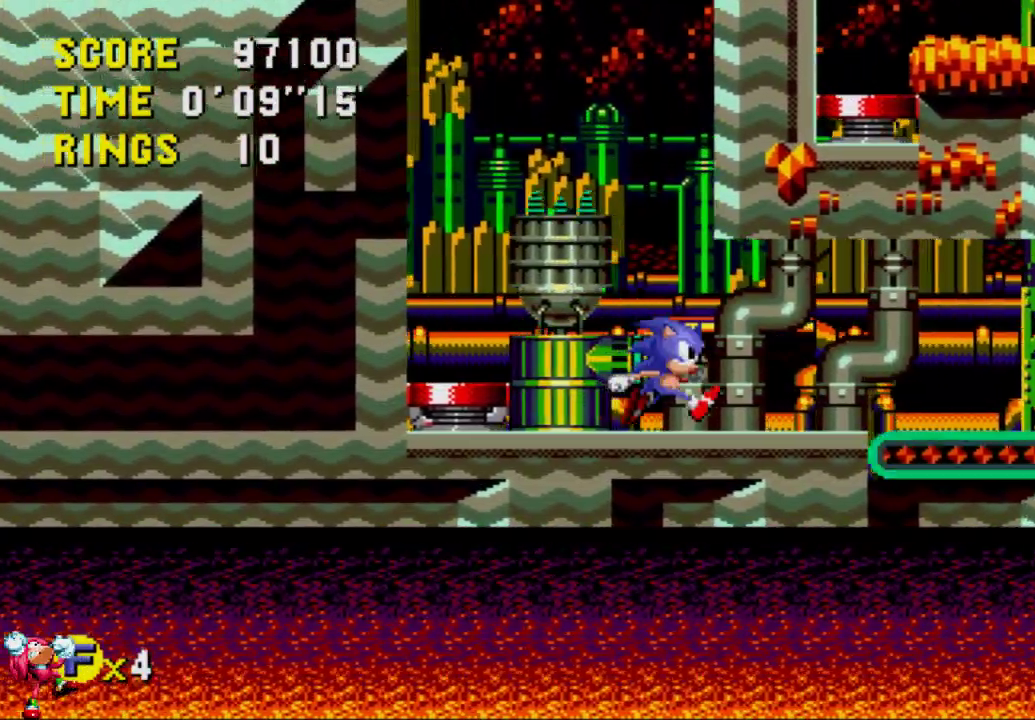
{"buttons": ["A", "B", "DPAD_DOWN"], "left_stick": "center", "right_stick": "center", "events": [[117, "DPAD_DOWN", "down"], [383, "B", "down"], [483, "A", "down"]]}
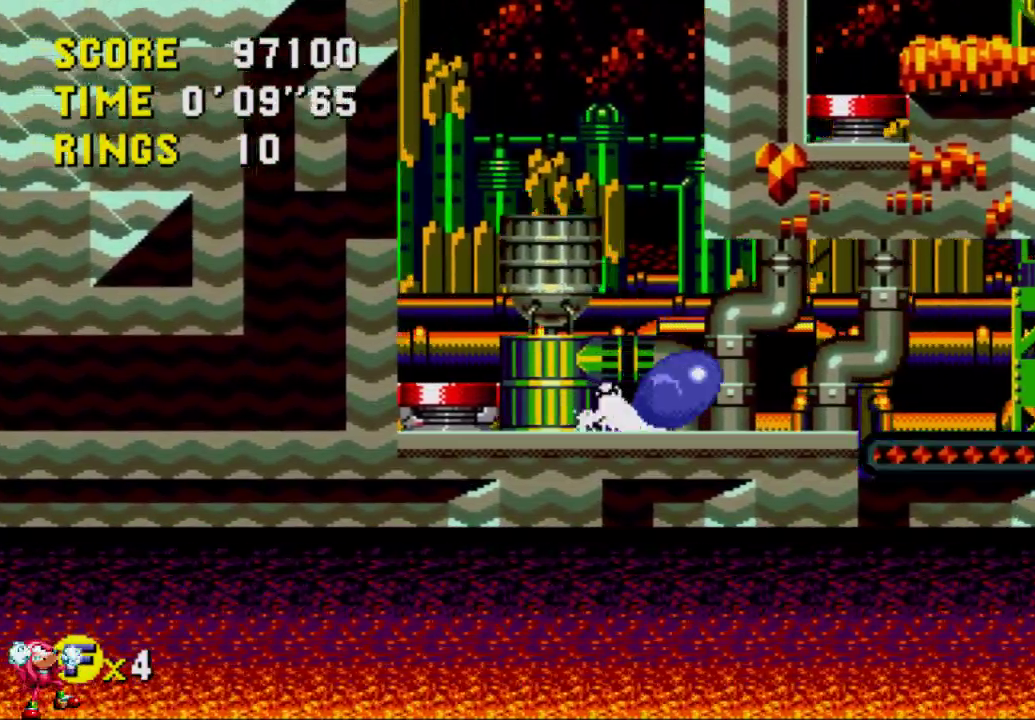
{"buttons": ["DPAD_RIGHT"], "left_stick": "center", "right_stick": "center", "events": [[17, "B", "up"], [83, "A", "up"], [83, "B", "down"], [183, "A", "down"], [217, "B", "up"], [283, "A", "up"], [283, "B", "down"], [317, "DPAD_RIGHT", "down"], [367, "B", "up"], [367, "DPAD_DOWN", "up"]]}
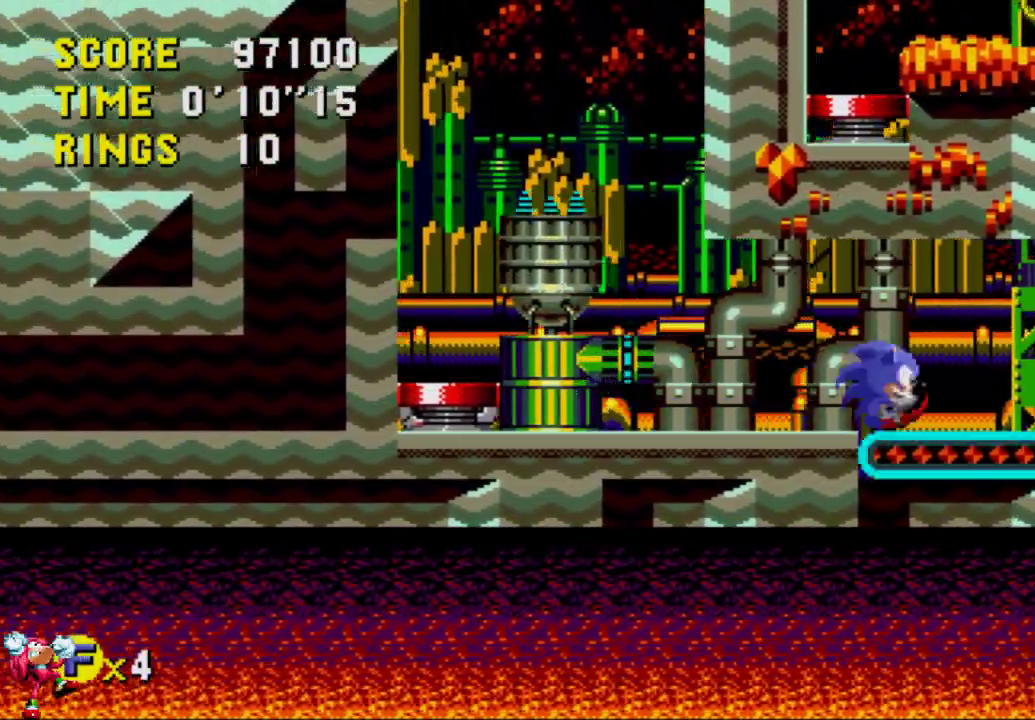
{"buttons": ["DPAD_RIGHT"], "left_stick": "center", "right_stick": "center", "events": []}
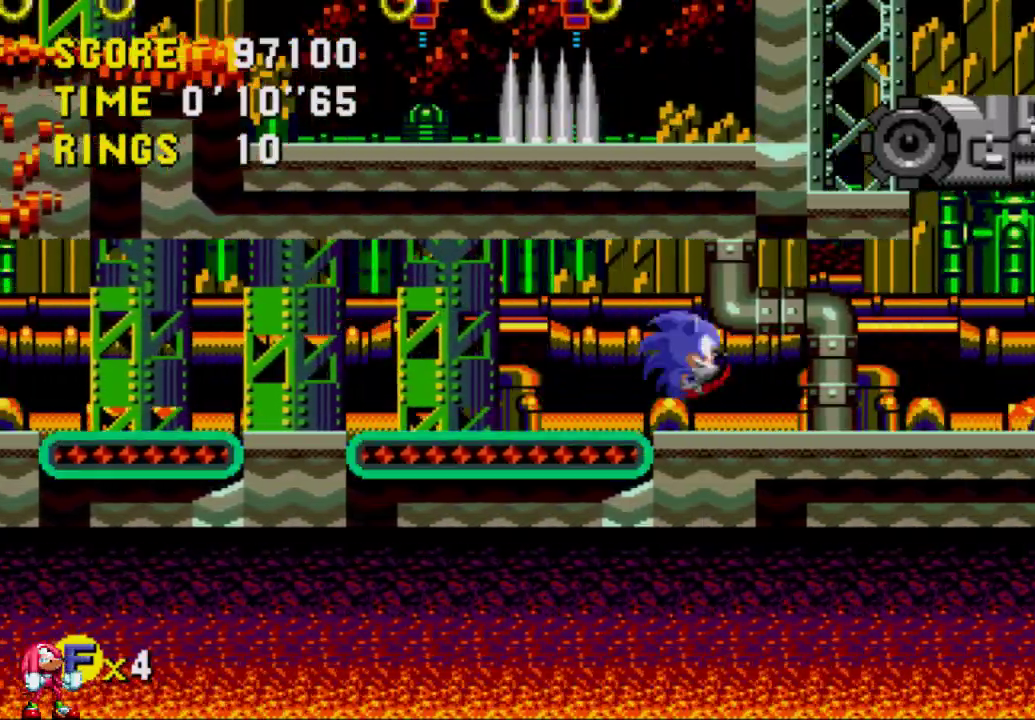
{"buttons": ["A", "DPAD_RIGHT"], "left_stick": "center", "right_stick": "center", "events": [[483, "A", "down"]]}
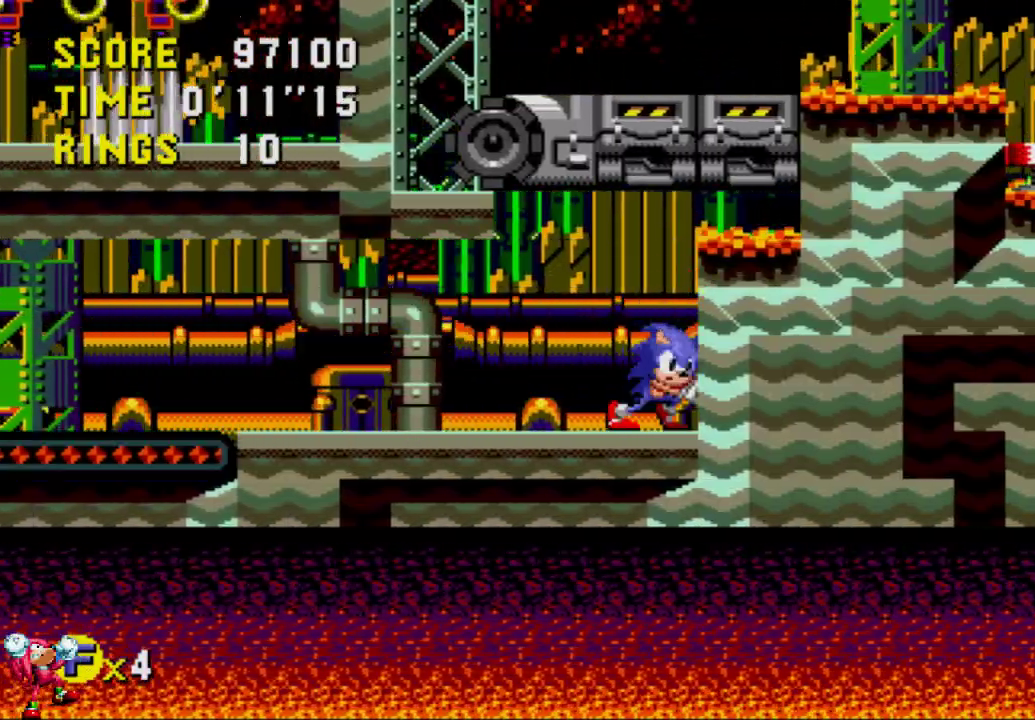
{"buttons": ["DPAD_RIGHT"], "left_stick": "center", "right_stick": "center", "events": [[183, "A", "up"]]}
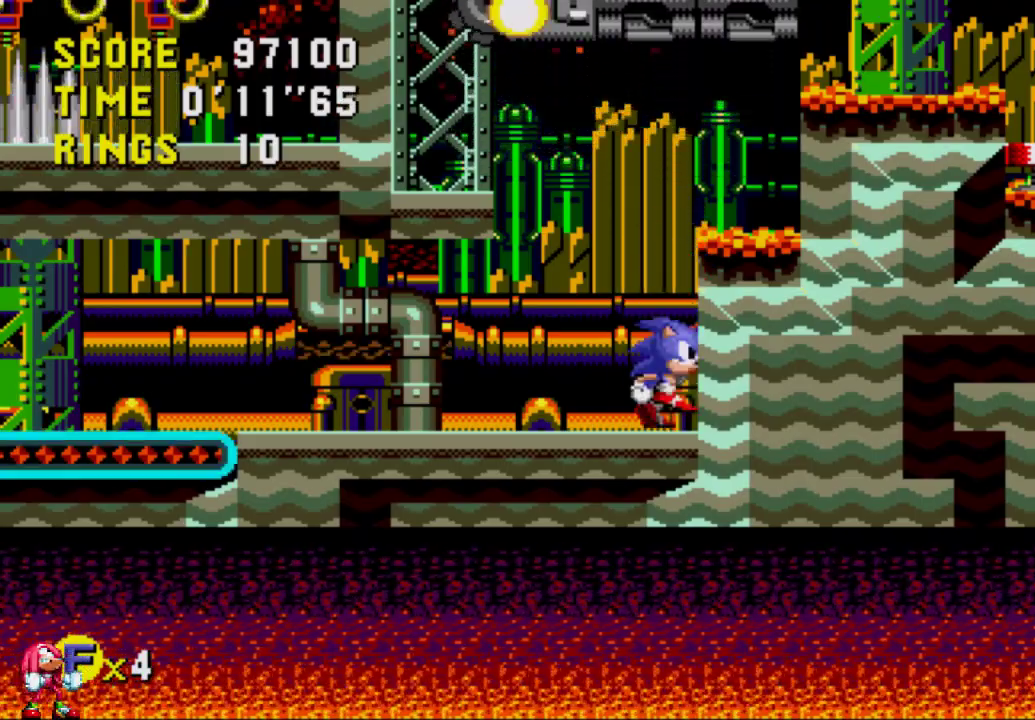
{"buttons": [], "left_stick": "right", "right_stick": "center", "events": [[17, "A", "down"], [217, "DPAD_RIGHT", "up"], [250, "A", "up"], [383, "left_stick", "right"]]}
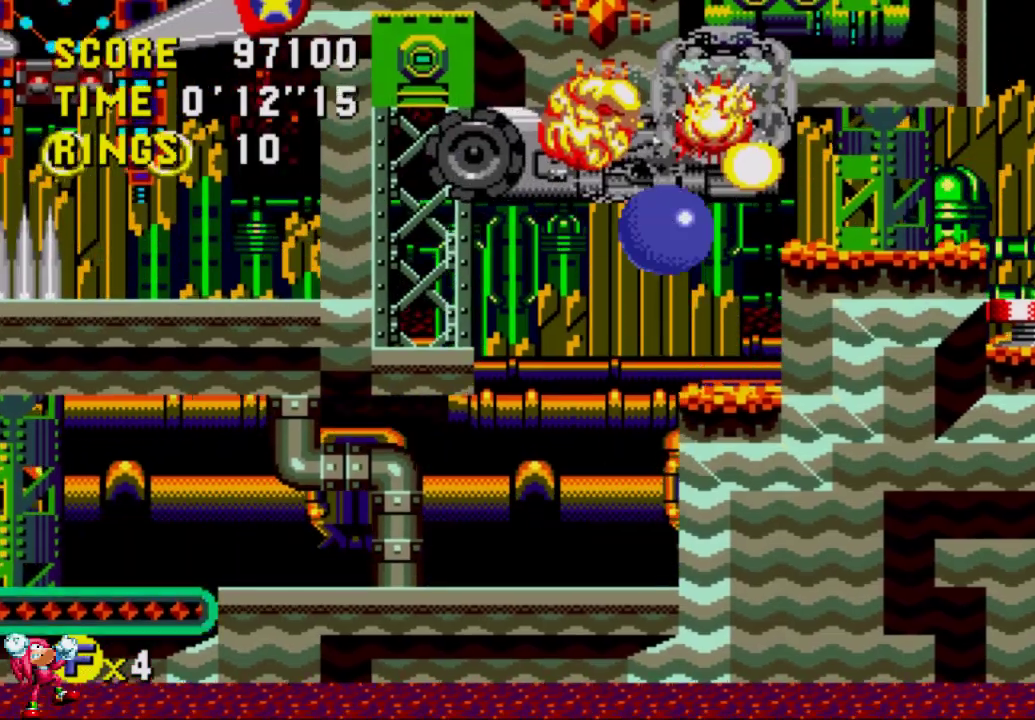
{"buttons": ["A"], "left_stick": "right", "right_stick": "center", "events": [[383, "A", "down"]]}
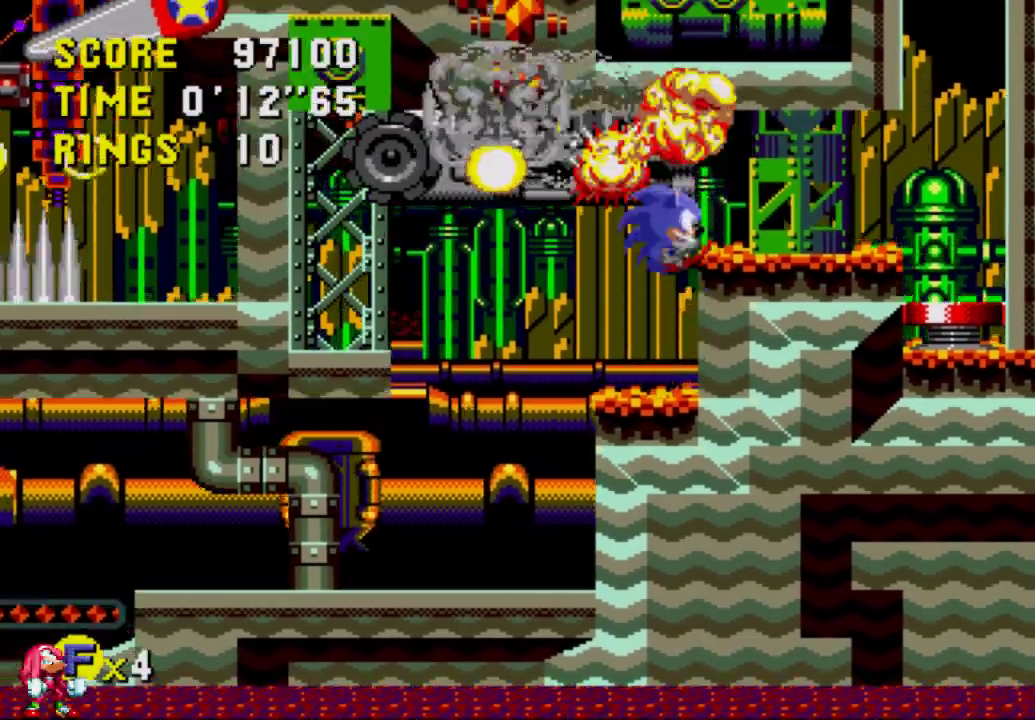
{"buttons": [], "left_stick": "right", "right_stick": "center", "events": [[83, "A", "up"], [317, "A", "down"], [483, "A", "up"]]}
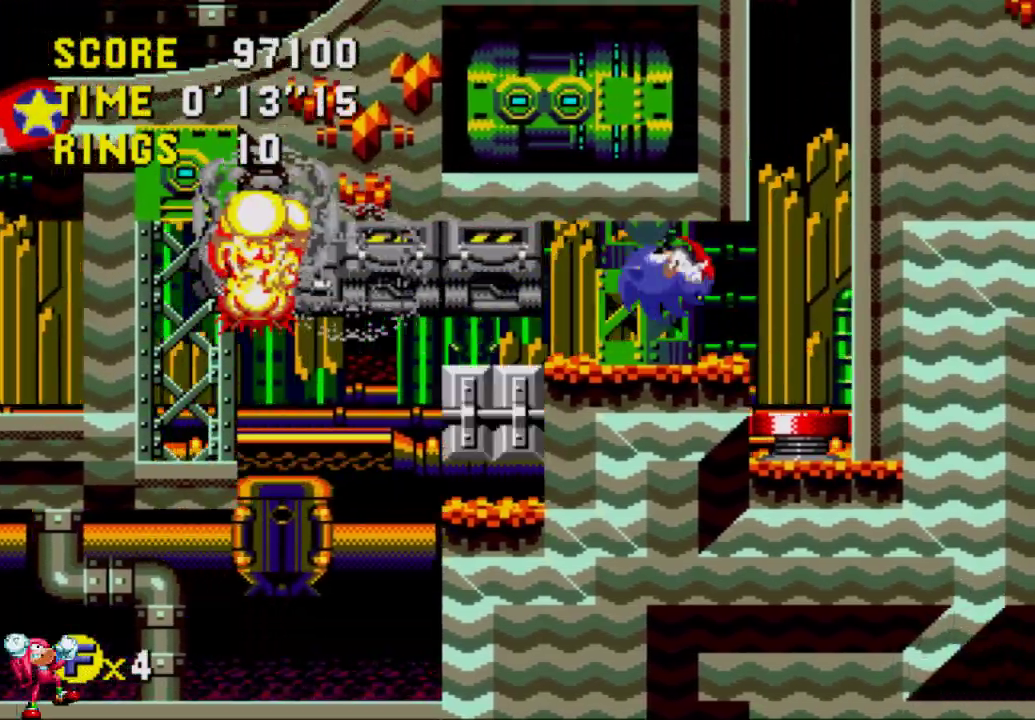
{"buttons": [], "left_stick": "up-left", "right_stick": "center", "events": [[317, "left_stick", "up-left"]]}